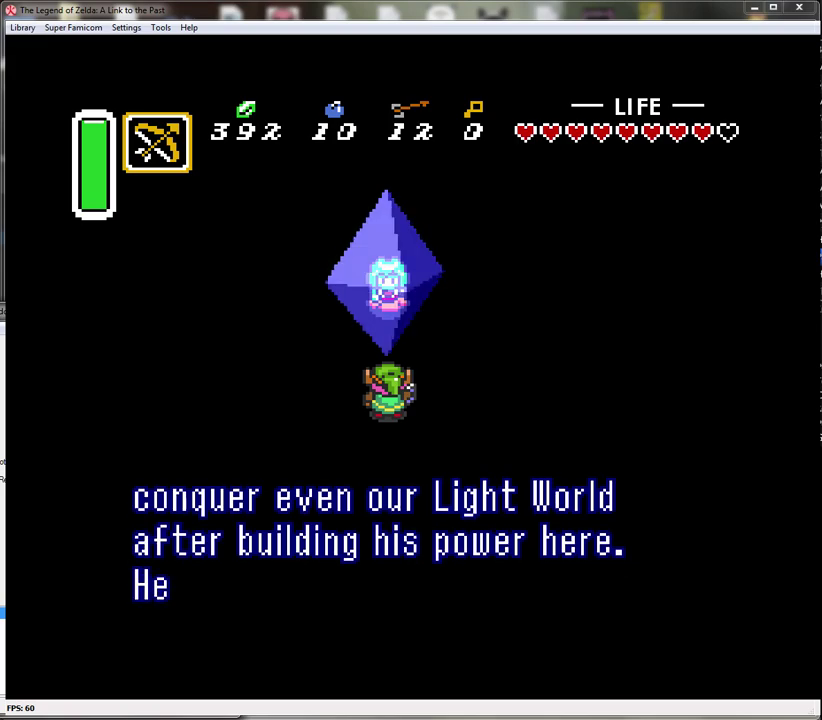
Gameplay with a controller (Nintendo layout); each line is a JSON object with the inputs held at the frame after it. "events" lists button and stick changes between this image and that frame as [ms after this image, input, new state], when the widget could be followed in between. Not read: L3 R3.
{"buttons": [], "events": [[17, "A", "down"], [117, "A", "up"], [200, "A", "down"], [300, "A", "up"], [350, "A", "down"], [450, "A", "up"]]}
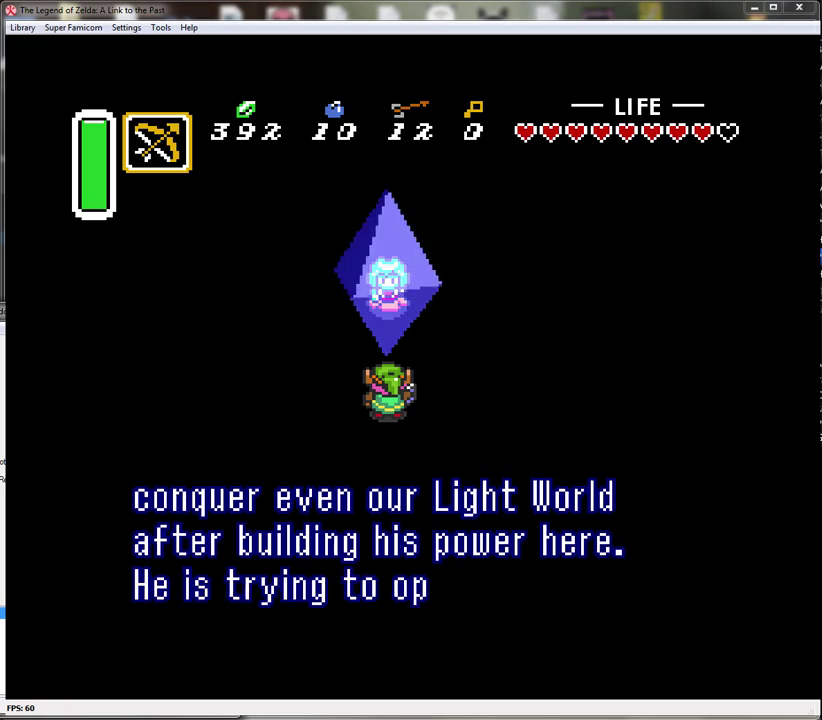
{"buttons": [], "events": [[33, "A", "down"], [100, "A", "up"], [200, "A", "down"], [300, "A", "up"], [350, "A", "down"], [450, "A", "up"]]}
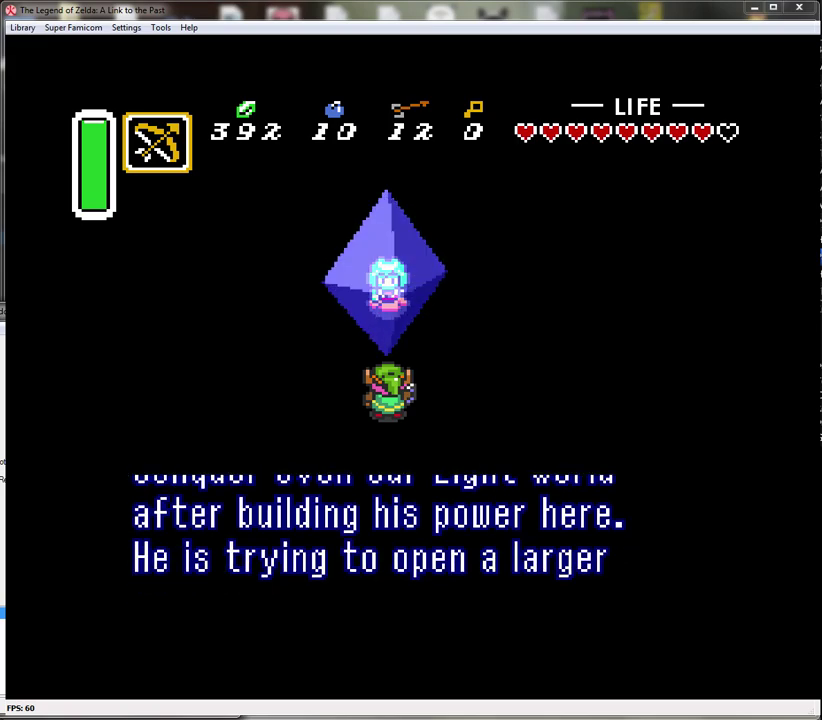
{"buttons": [], "events": [[50, "A", "down"], [100, "A", "up"], [233, "A", "down"], [283, "A", "up"], [383, "A", "down"], [483, "A", "up"]]}
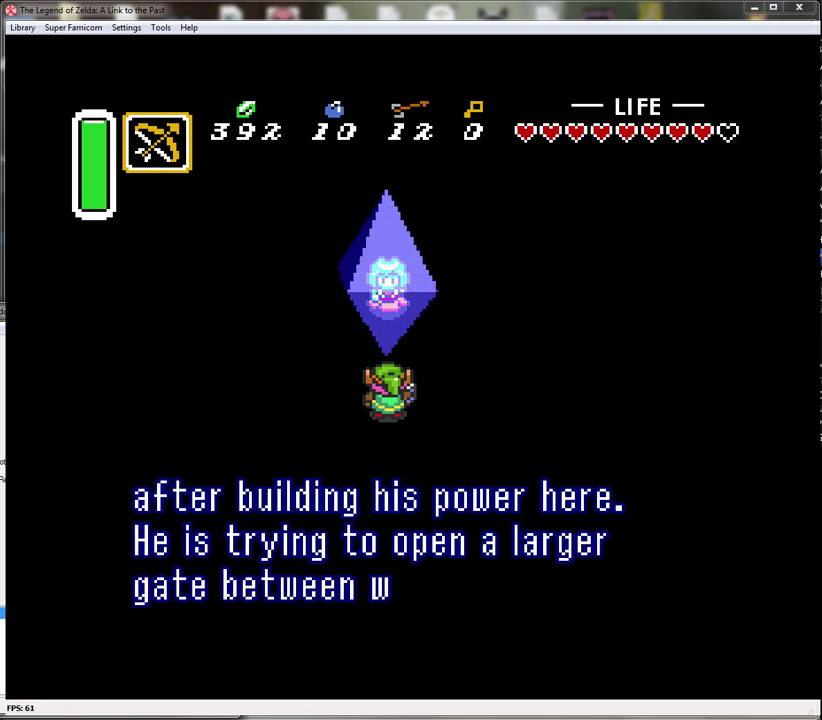
{"buttons": [], "events": [[50, "A", "down"], [133, "A", "up"], [233, "A", "down"], [333, "A", "up"], [383, "A", "down"], [483, "A", "up"]]}
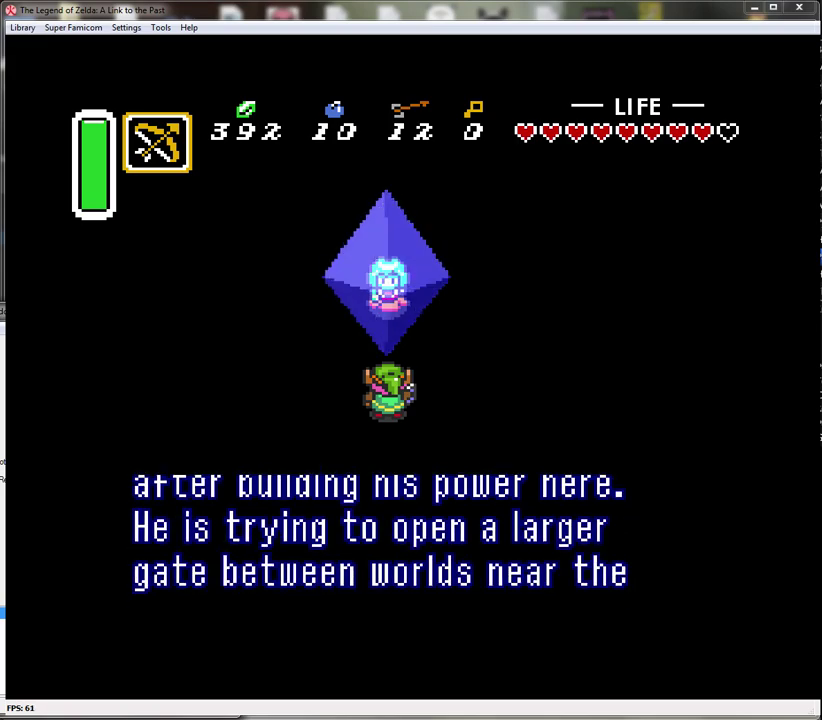
{"buttons": [], "events": [[67, "A", "down"], [133, "A", "up"], [217, "A", "down"], [317, "A", "up"], [417, "A", "down"], [483, "A", "up"]]}
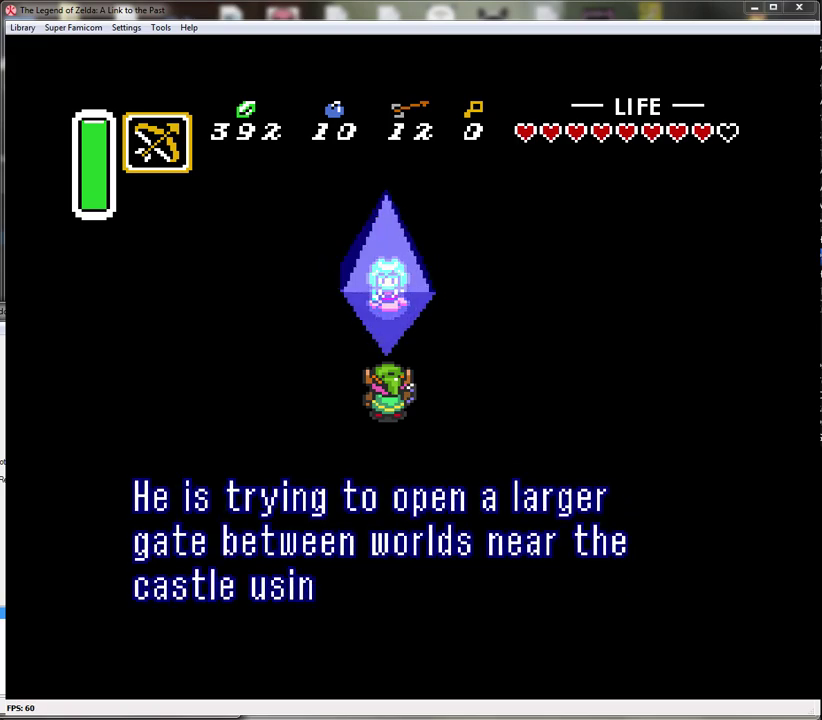
{"buttons": [], "events": [[67, "A", "down"], [167, "A", "up"], [267, "A", "down"], [317, "A", "up"], [417, "A", "down"], [500, "A", "up"]]}
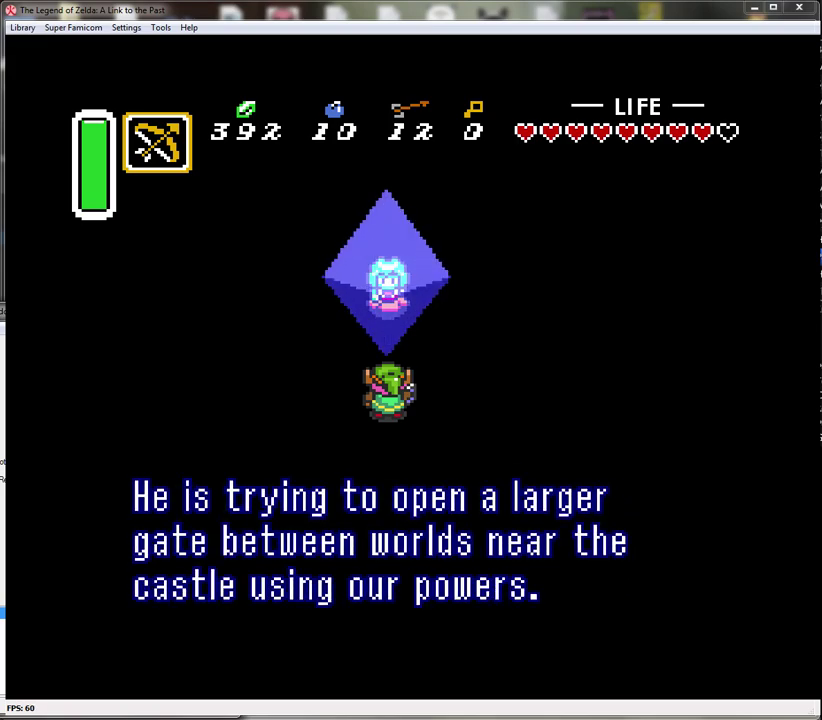
{"buttons": [], "events": [[117, "A", "down"], [167, "A", "up"], [250, "A", "down"], [317, "A", "up"], [417, "A", "down"], [500, "A", "up"]]}
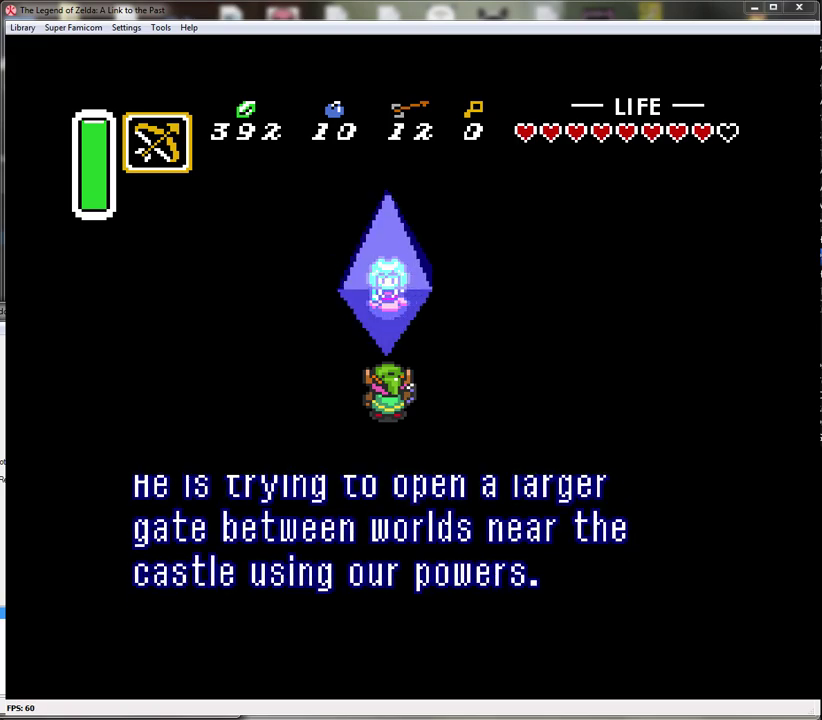
{"buttons": ["A"], "events": [[100, "A", "down"], [200, "A", "up"], [283, "A", "down"]]}
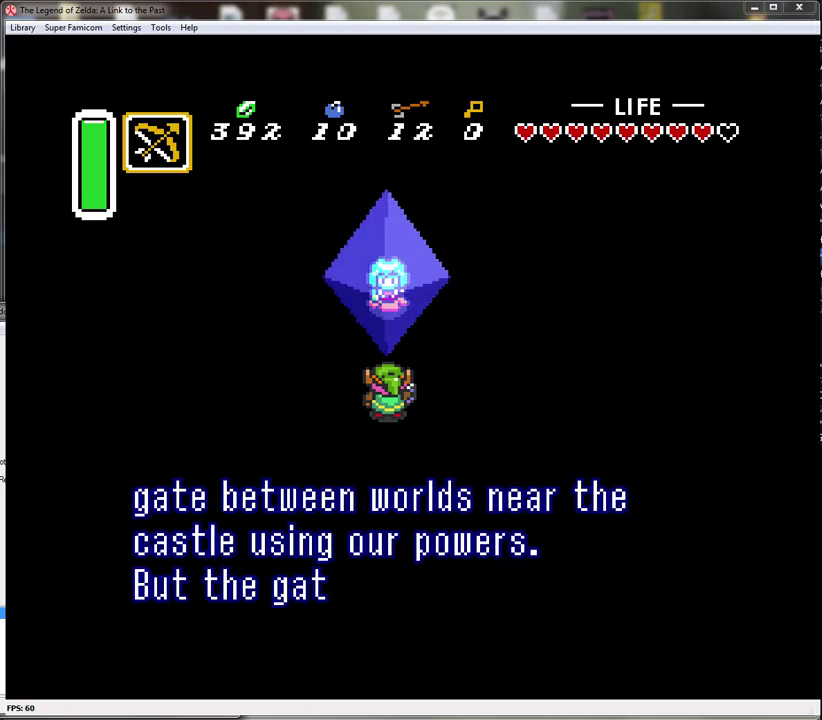
{"buttons": ["A"], "events": [[33, "A", "up"], [167, "A", "down"], [250, "A", "up"], [350, "A", "down"], [433, "A", "up"], [500, "A", "down"]]}
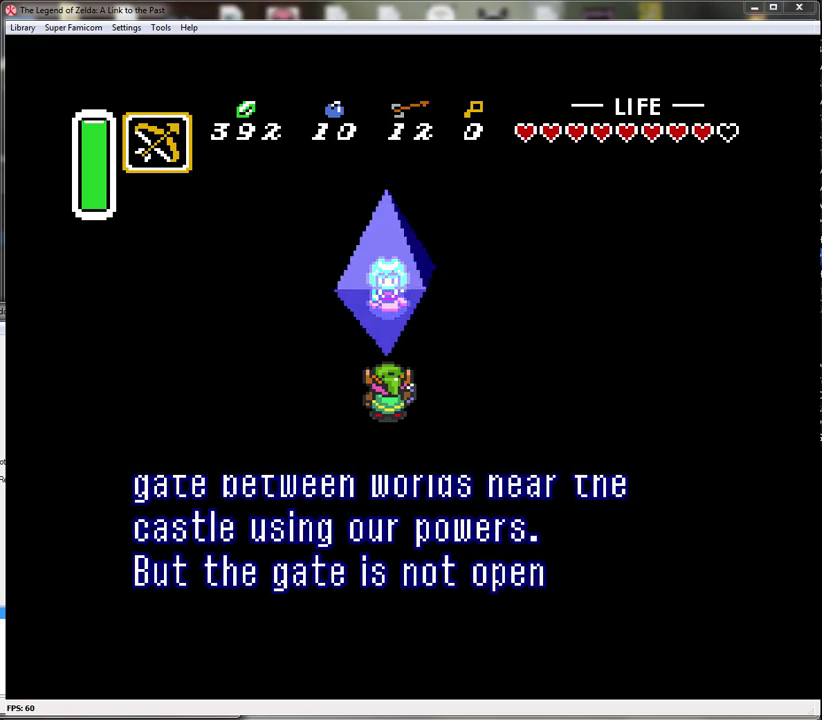
{"buttons": [], "events": [[100, "A", "up"], [200, "A", "down"], [300, "A", "up"], [383, "A", "down"], [433, "A", "up"]]}
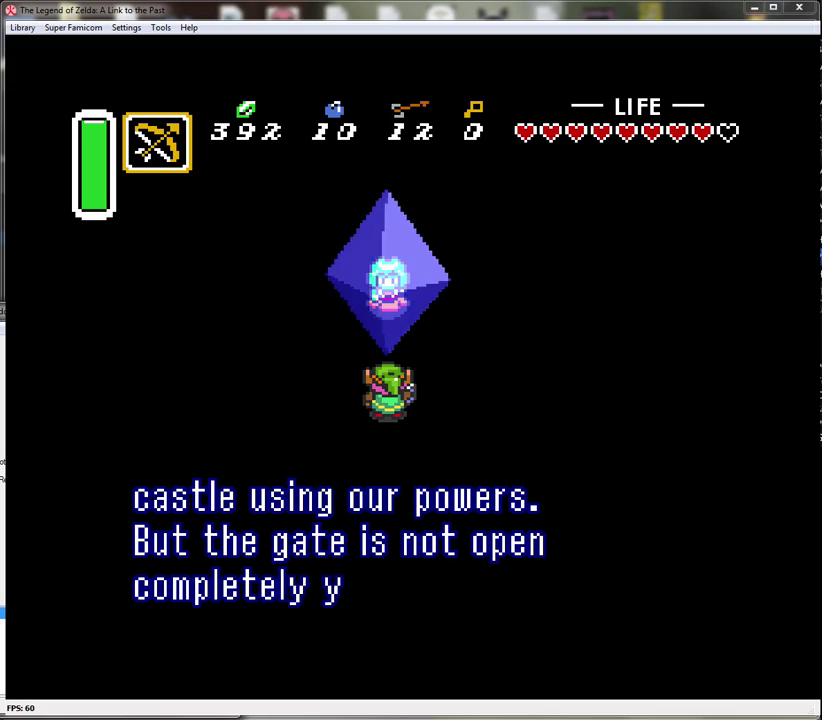
{"buttons": [], "events": [[33, "A", "down"], [133, "A", "up"], [217, "A", "down"], [283, "A", "up"], [383, "A", "down"], [467, "A", "up"]]}
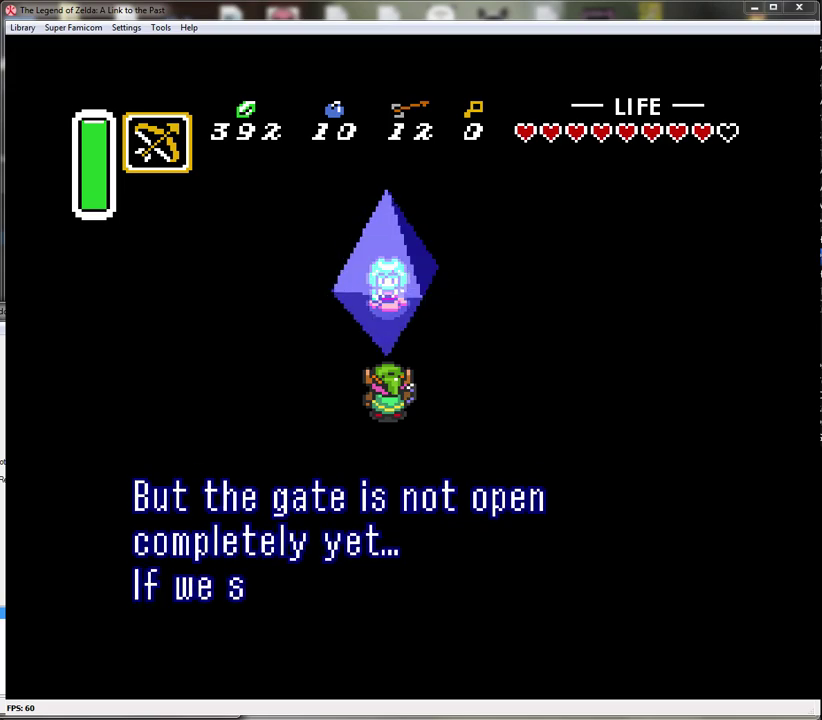
{"buttons": [], "events": [[67, "A", "down"], [150, "A", "up"], [233, "A", "down"], [317, "A", "up"], [450, "A", "down"], [500, "A", "up"]]}
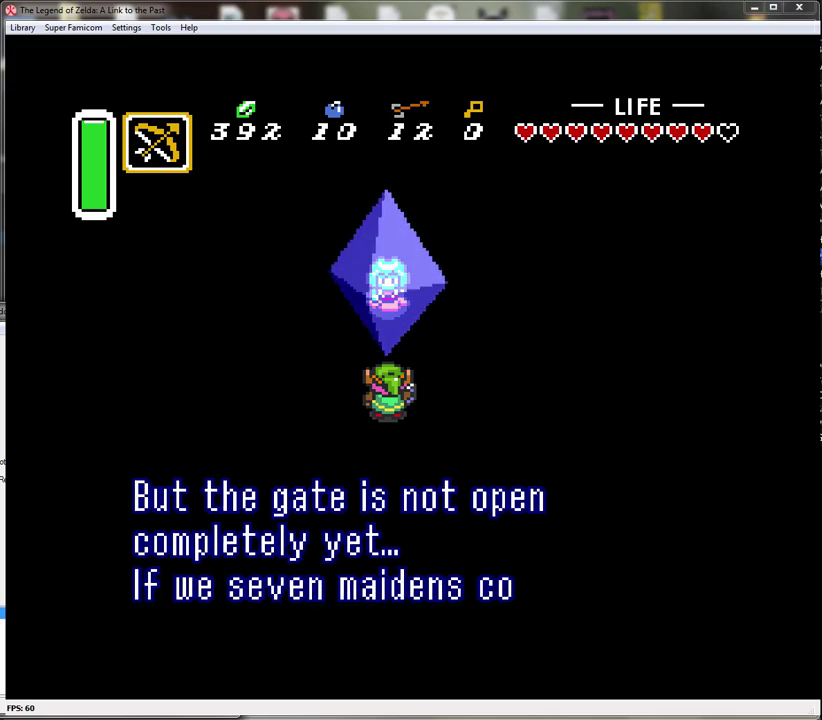
{"buttons": ["A"], "events": [[250, "A", "down"], [350, "A", "up"], [467, "A", "down"]]}
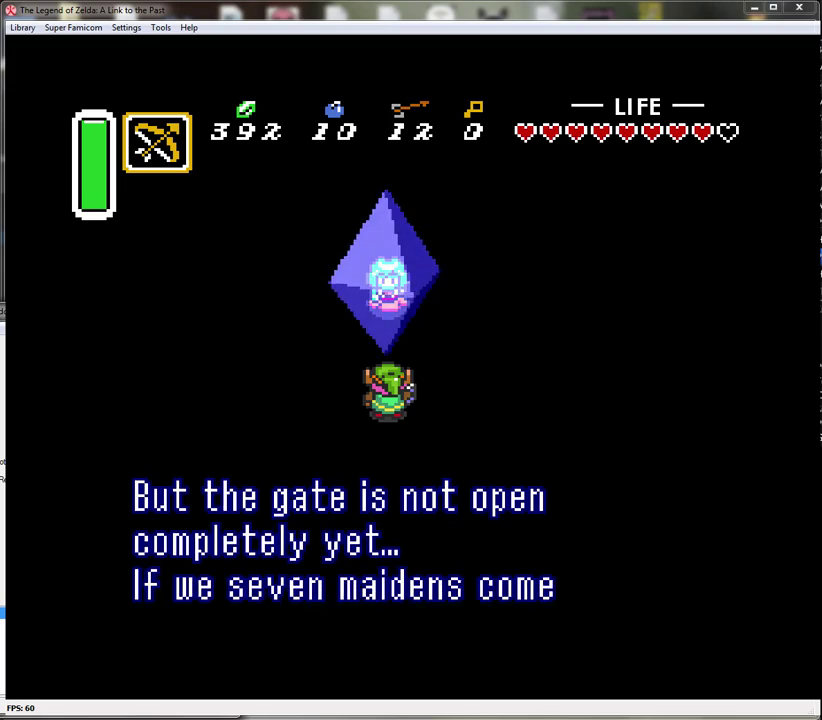
{"buttons": [], "events": [[33, "A", "up"], [117, "A", "down"], [250, "A", "up"], [317, "A", "down"], [433, "A", "up"]]}
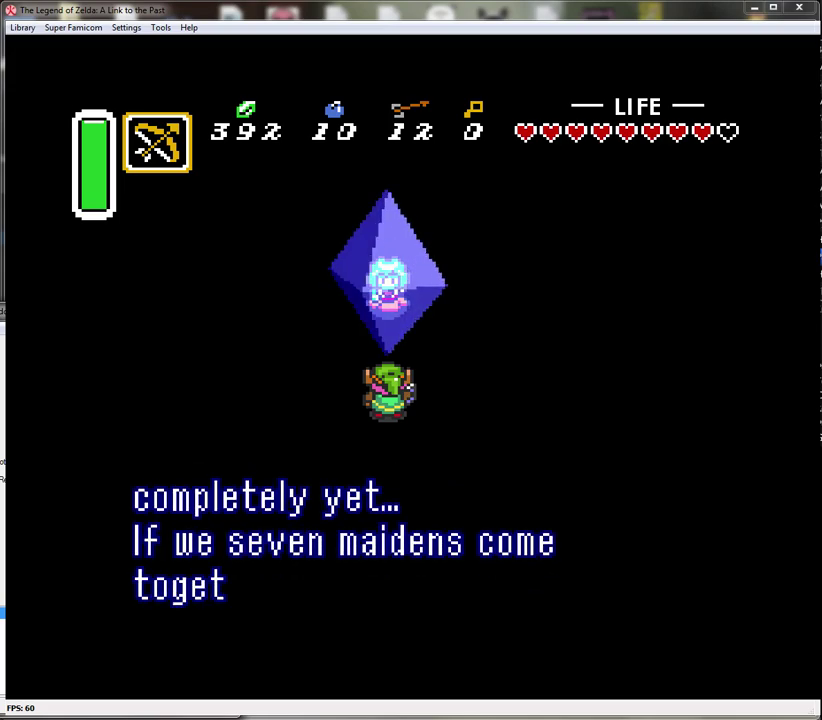
{"buttons": [], "events": [[33, "A", "down"], [133, "A", "up"], [183, "A", "down"], [317, "A", "up"], [367, "A", "down"], [500, "A", "up"]]}
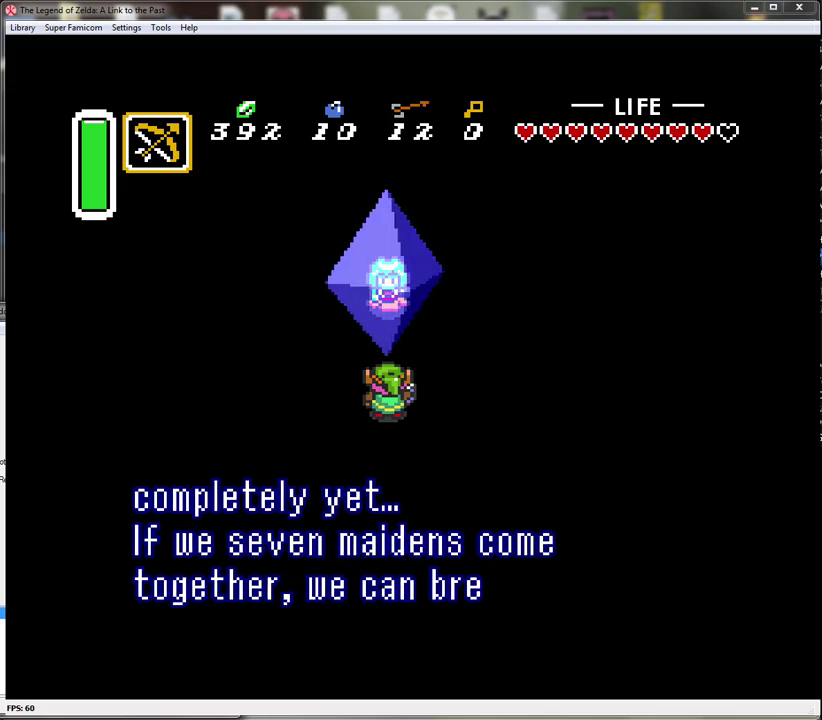
{"buttons": [], "events": [[67, "A", "down"], [150, "A", "up"], [250, "A", "down"], [317, "A", "up"], [417, "A", "down"], [500, "A", "up"]]}
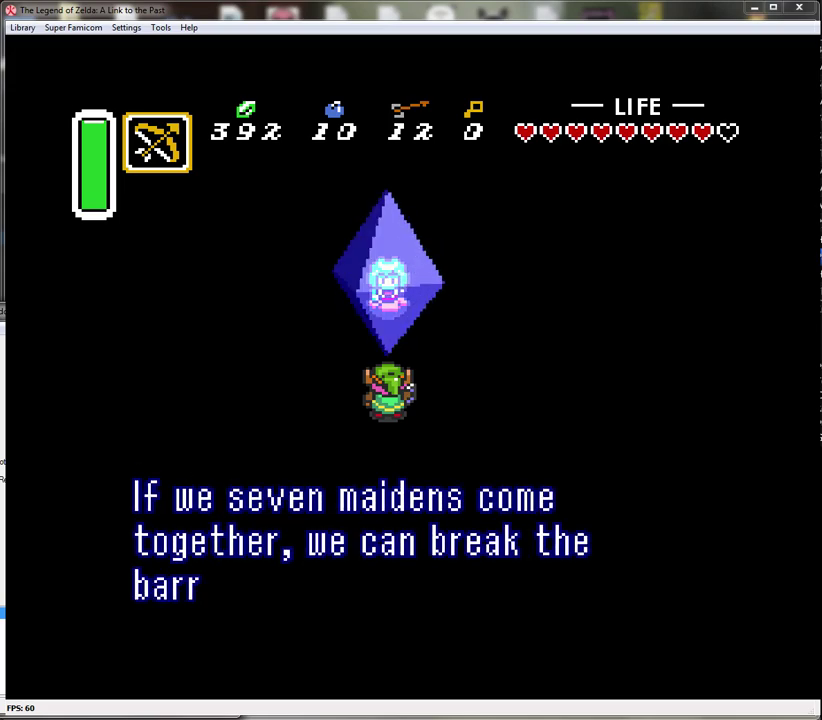
{"buttons": ["A"], "events": [[100, "A", "down"], [183, "A", "up"], [283, "A", "down"], [400, "A", "up"], [467, "A", "down"]]}
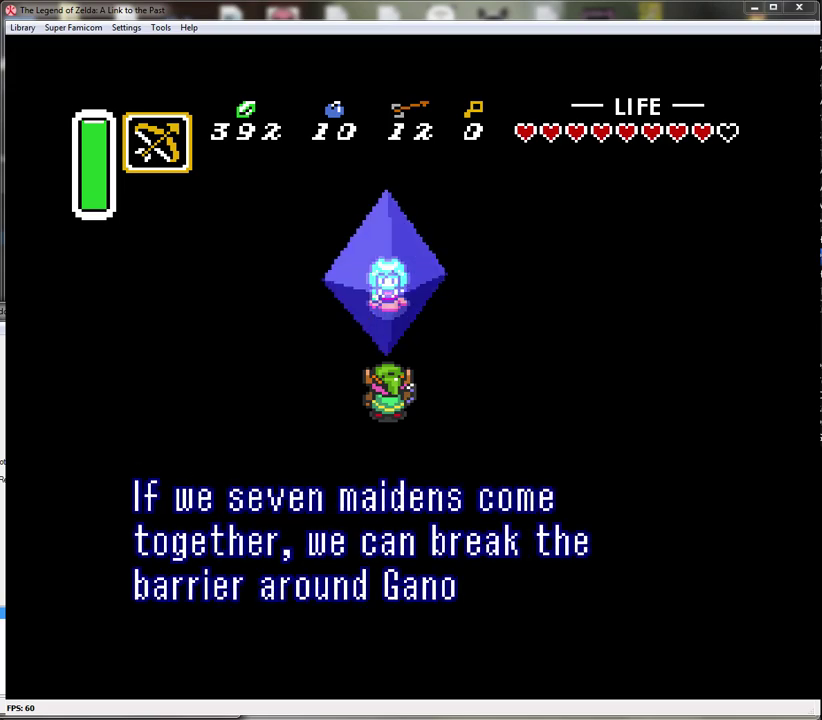
{"buttons": [], "events": [[117, "A", "up"], [217, "A", "down"], [300, "A", "up"], [400, "A", "down"], [500, "A", "up"]]}
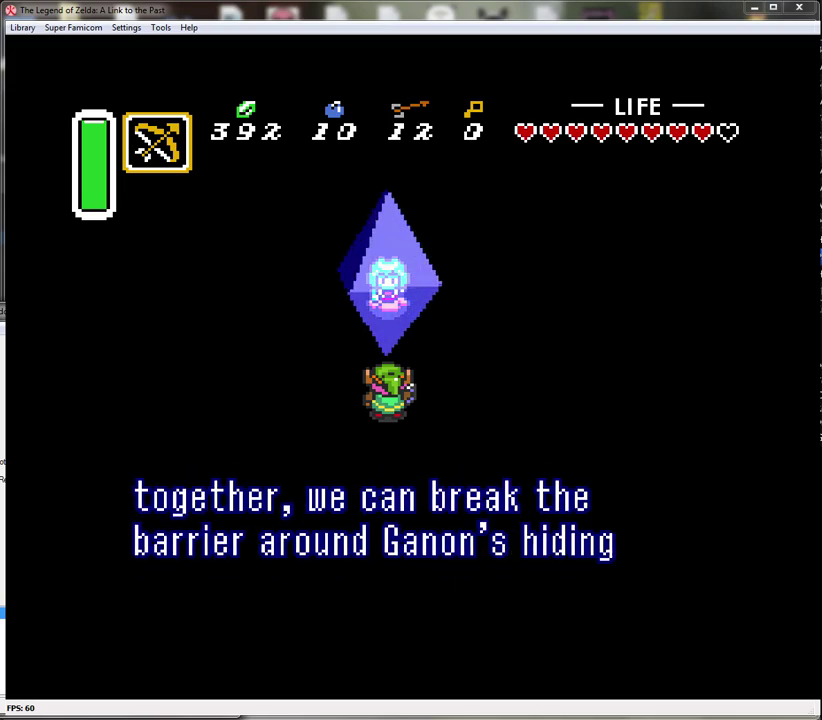
{"buttons": ["A"], "events": [[83, "A", "down"], [183, "A", "up"], [283, "A", "down"], [367, "A", "up"], [467, "A", "down"]]}
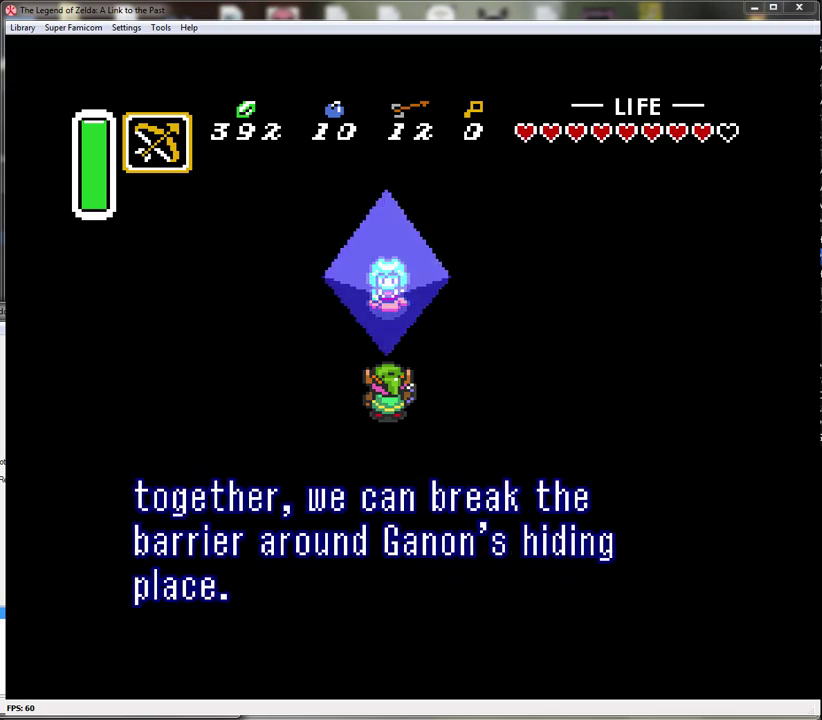
{"buttons": ["A"], "events": [[50, "A", "up"], [150, "A", "down"], [217, "A", "up"], [333, "A", "down"], [400, "A", "up"], [500, "A", "down"]]}
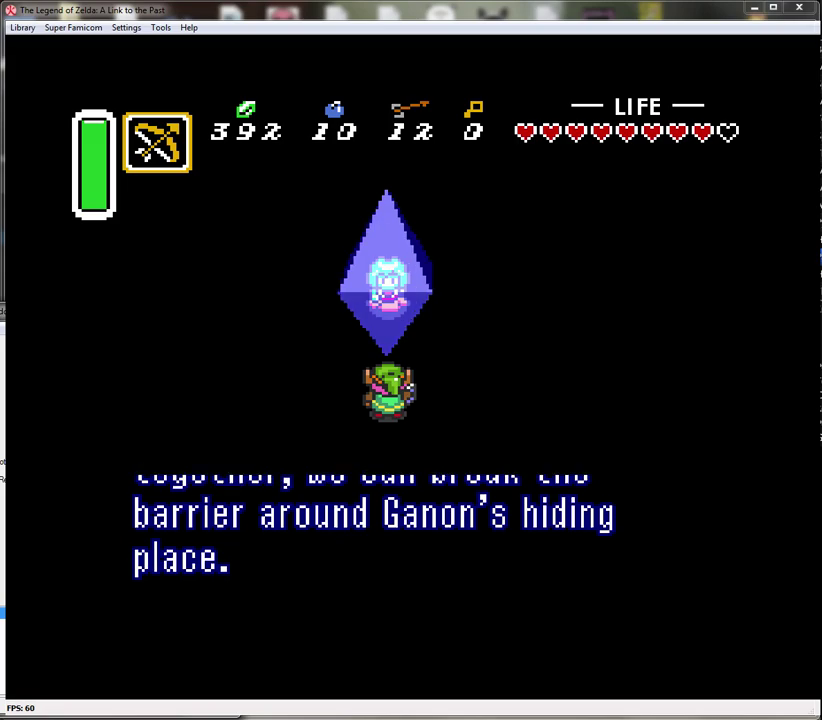
{"buttons": [], "events": [[83, "A", "up"], [183, "A", "down"], [300, "A", "up"], [400, "A", "down"], [500, "A", "up"]]}
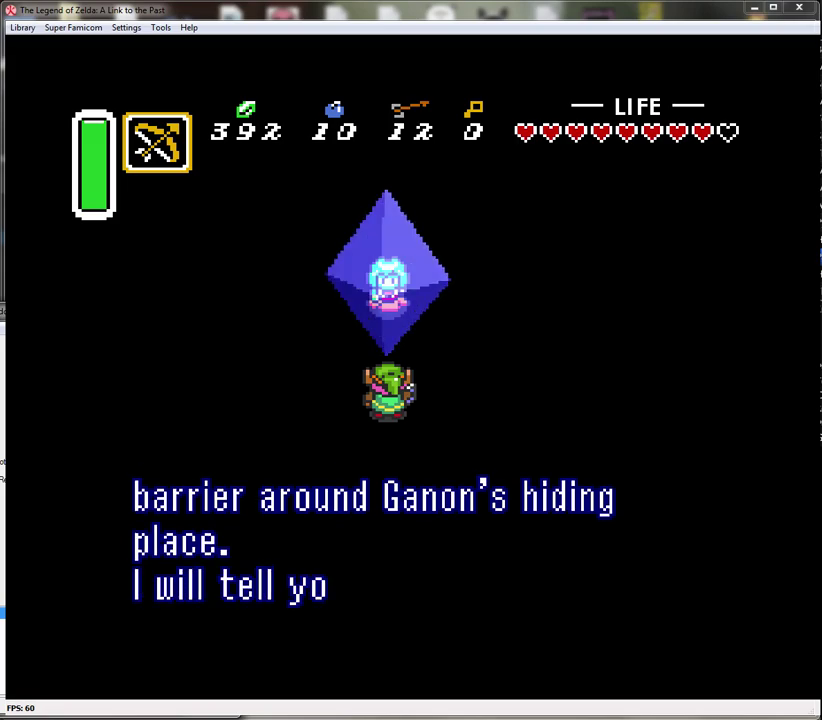
{"buttons": ["A"], "events": [[100, "A", "down"], [150, "A", "up"], [267, "A", "down"], [367, "A", "up"], [467, "A", "down"]]}
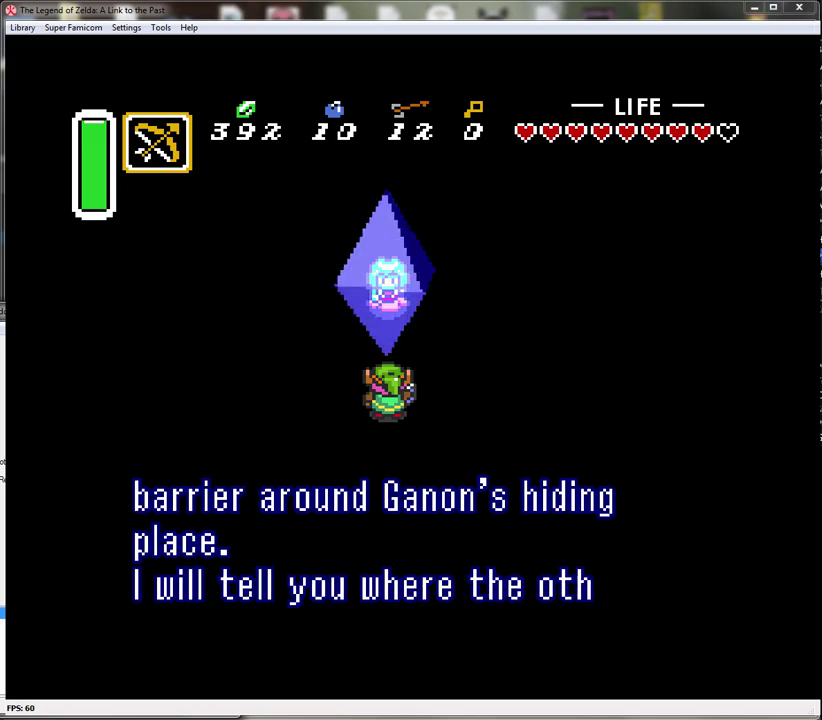
{"buttons": [], "events": [[67, "A", "up"], [150, "A", "down"], [250, "A", "up"], [333, "A", "down"], [433, "A", "up"]]}
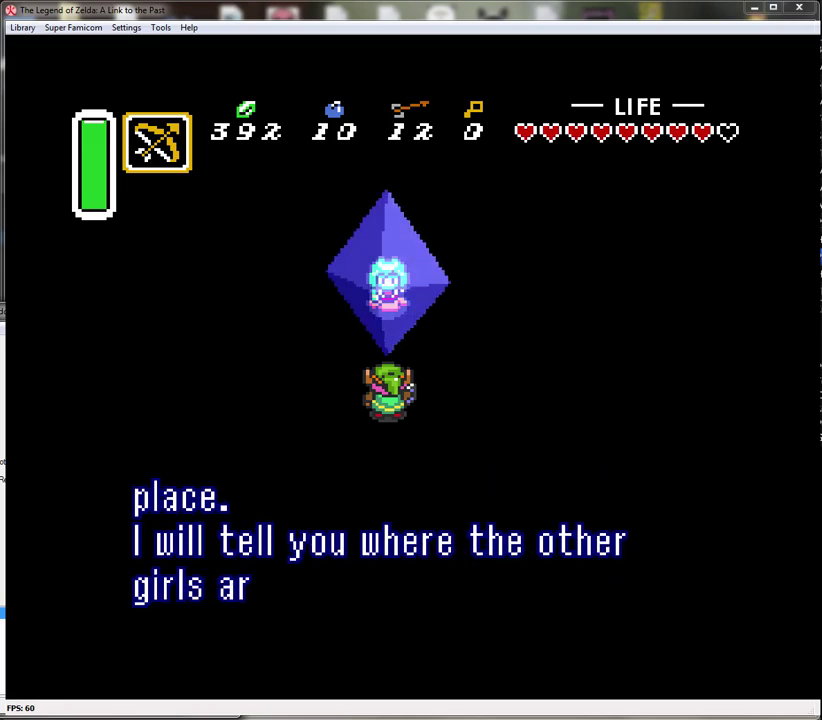
{"buttons": [], "events": [[33, "A", "down"], [117, "A", "up"], [217, "A", "down"], [300, "A", "up"], [400, "A", "down"], [500, "A", "up"]]}
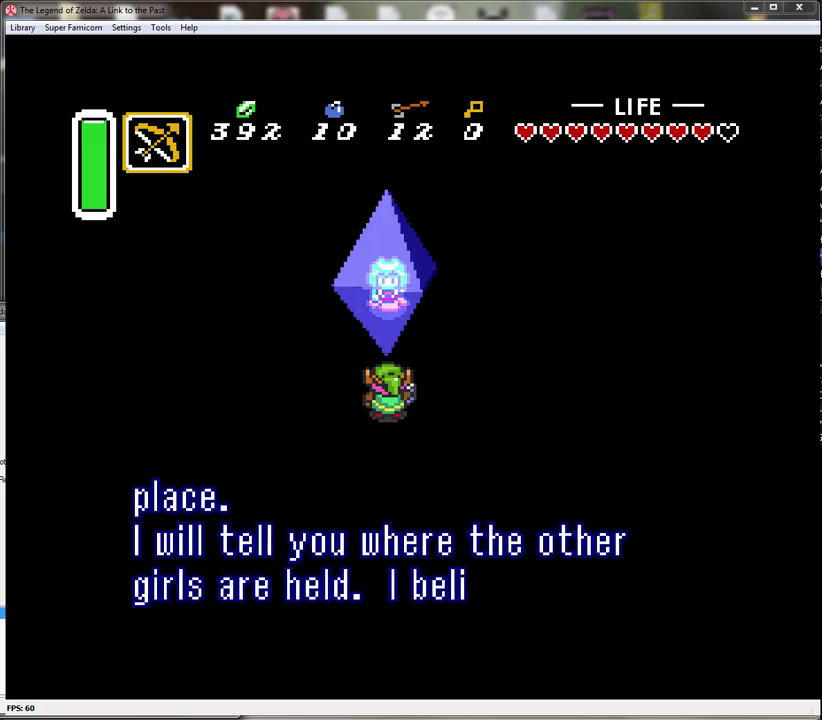
{"buttons": ["A"], "events": [[100, "A", "down"], [183, "A", "up"], [267, "A", "down"], [367, "A", "up"], [467, "A", "down"]]}
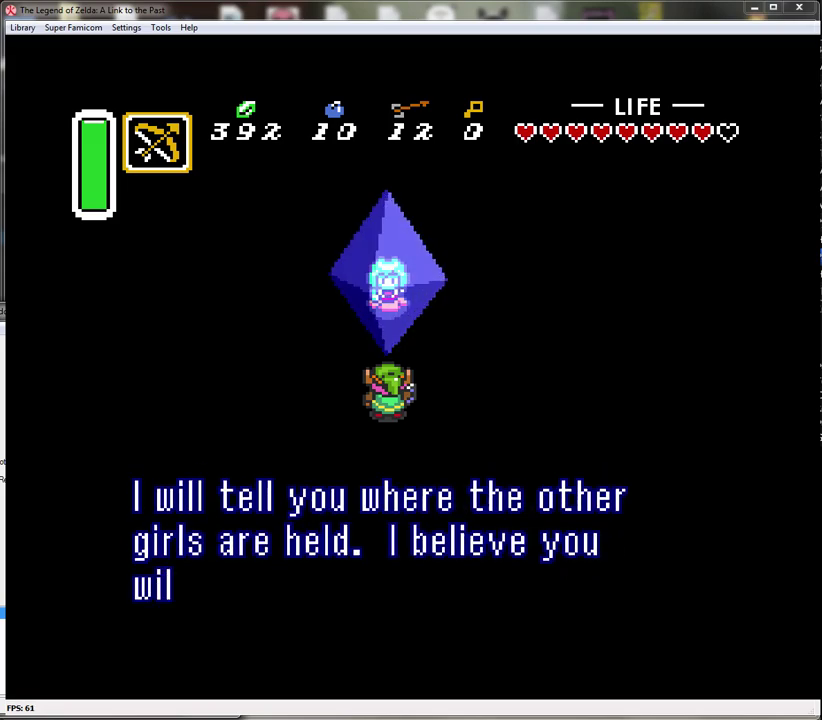
{"buttons": [], "events": [[67, "A", "up"], [183, "A", "down"], [250, "A", "up"], [333, "A", "down"], [433, "A", "up"]]}
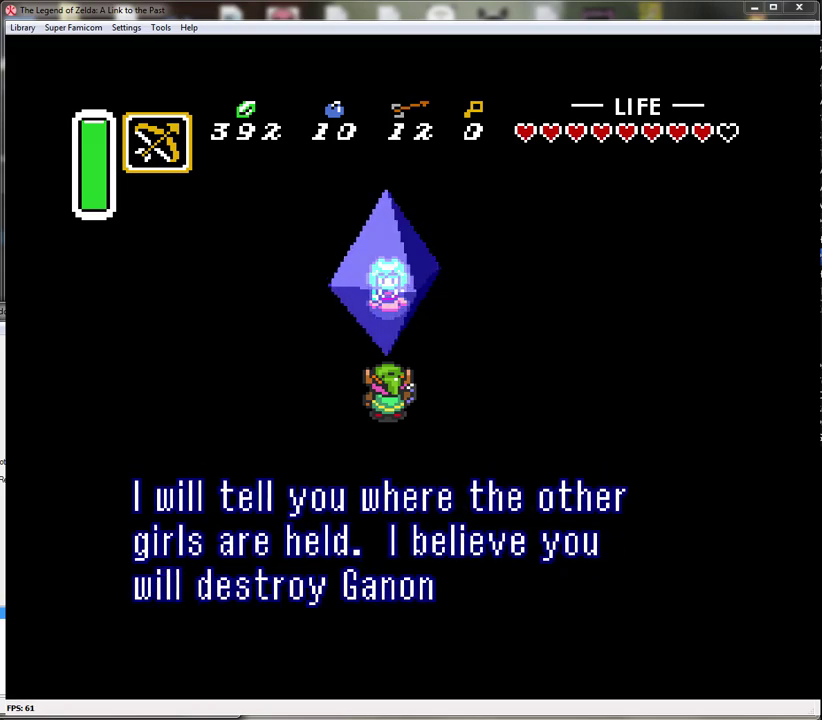
{"buttons": ["A"], "events": [[33, "A", "down"], [117, "A", "up"], [217, "A", "down"], [333, "A", "up"], [400, "A", "down"]]}
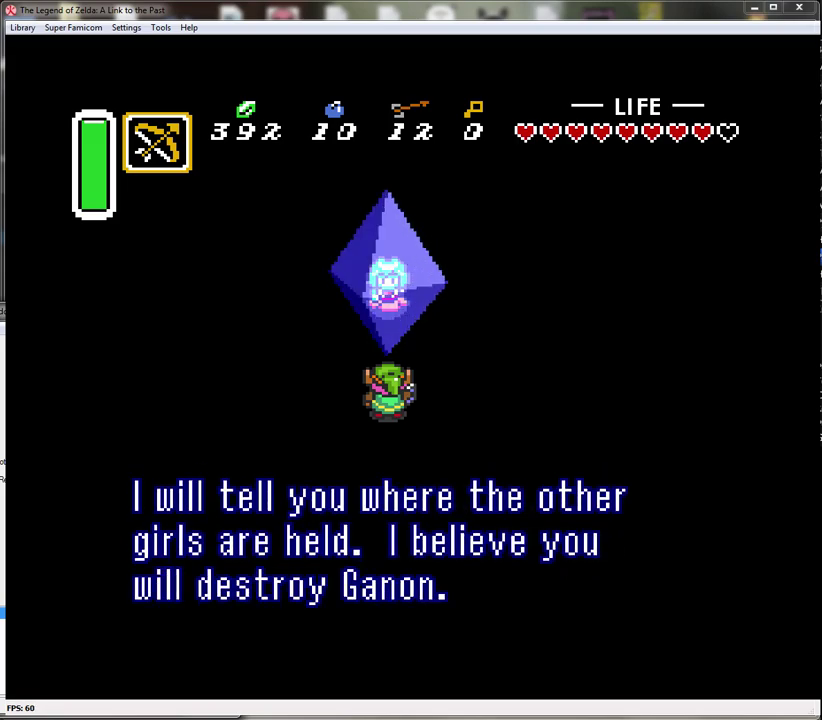
{"buttons": ["A"], "events": [[17, "A", "up"], [83, "A", "down"], [183, "A", "up"], [267, "A", "down"], [400, "A", "up"], [467, "A", "down"]]}
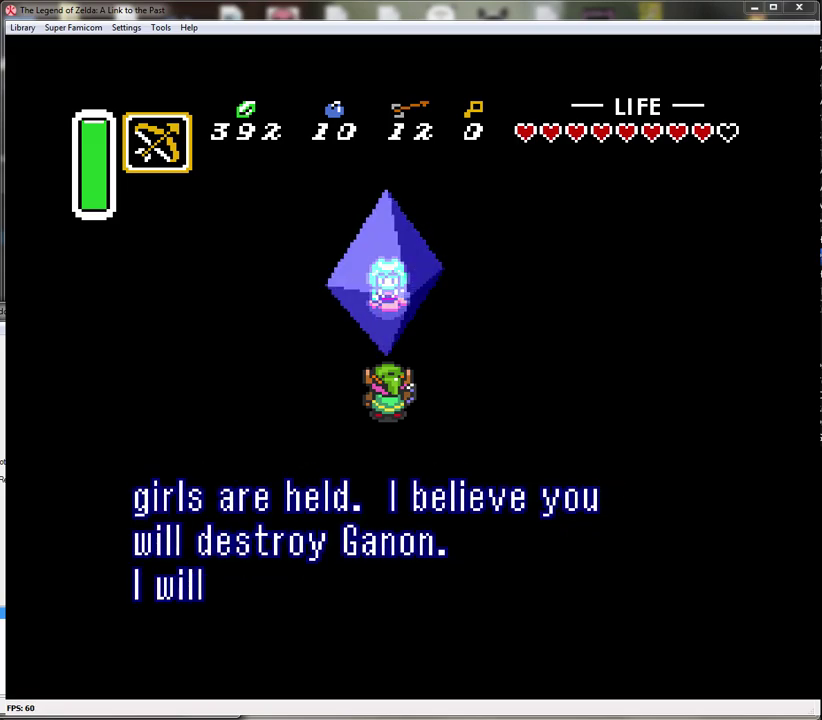
{"buttons": [], "events": [[83, "A", "up"], [150, "A", "down"], [267, "A", "up"], [367, "B", "down"], [483, "B", "up"]]}
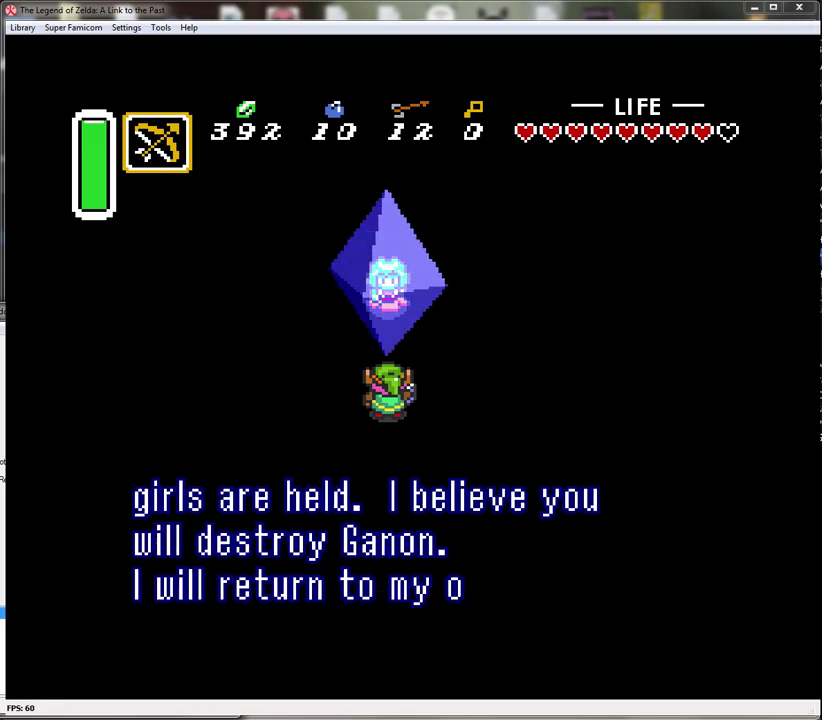
{"buttons": ["A", "B"], "events": [[83, "B", "down"], [167, "B", "up"], [233, "B", "down"], [267, "A", "down"], [367, "A", "up"], [367, "B", "up"], [450, "A", "down"], [450, "B", "down"]]}